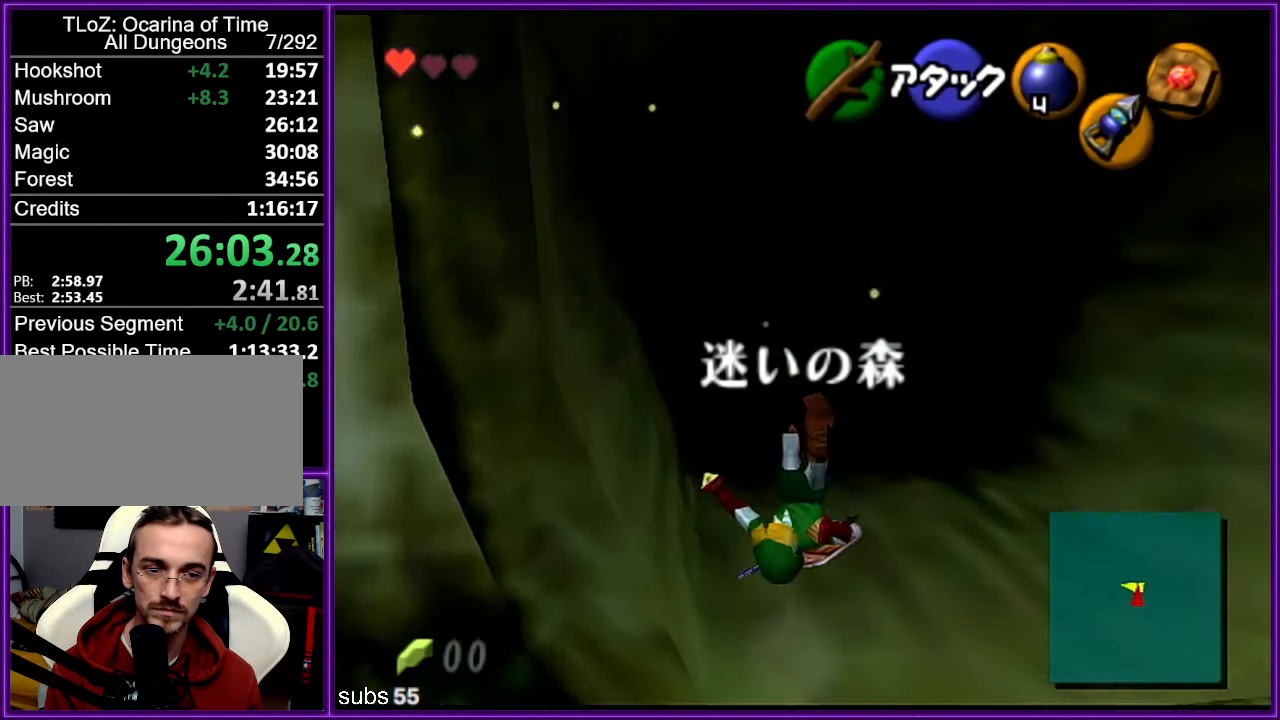
Gameplay with a controller (Nintendo layout); each line is a JSON object with the inputs held at the frame after it. "events" lists button and stick changes between this image and that frame as [ms after this image, input, new state], when the widget could be followed in between. Not read: L1 L3 R3.
{"buttons": ["A"], "left_stick": "up", "events": [[466, "A", "down"]]}
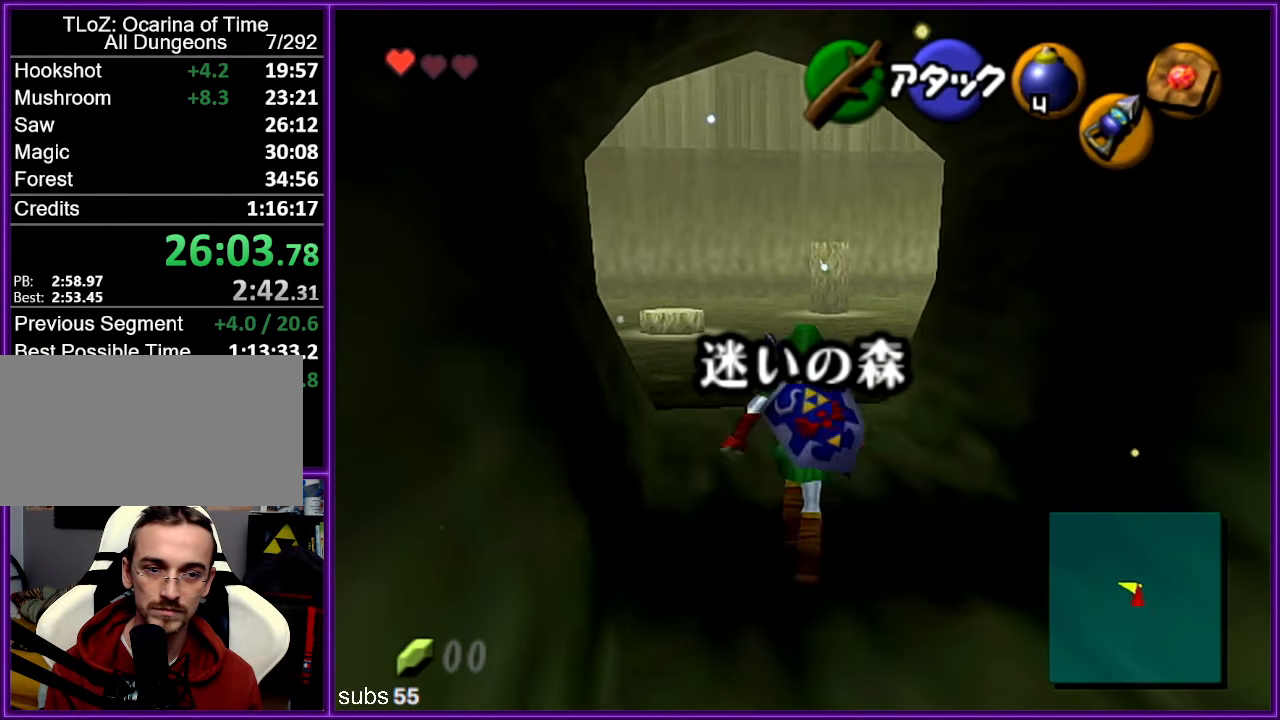
{"buttons": [], "left_stick": "up", "events": [[116, "A", "up"]]}
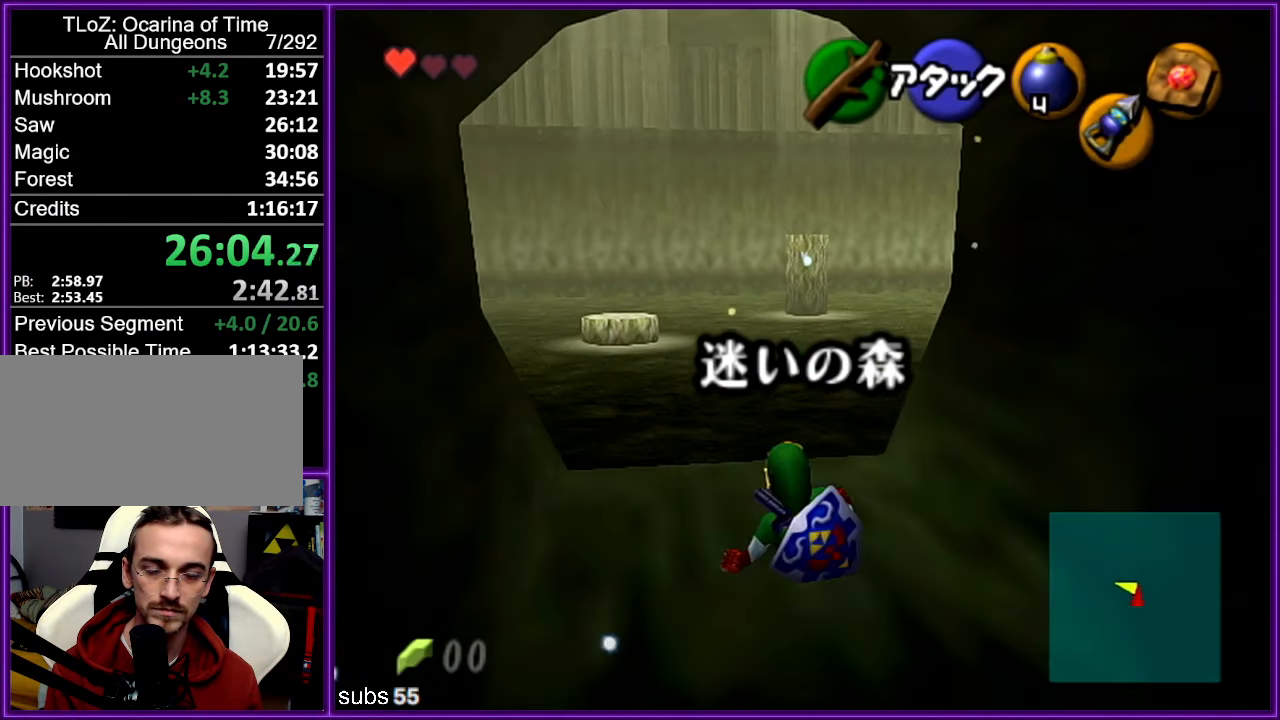
{"buttons": [], "left_stick": "up", "events": [[266, "A", "down"], [416, "A", "up"]]}
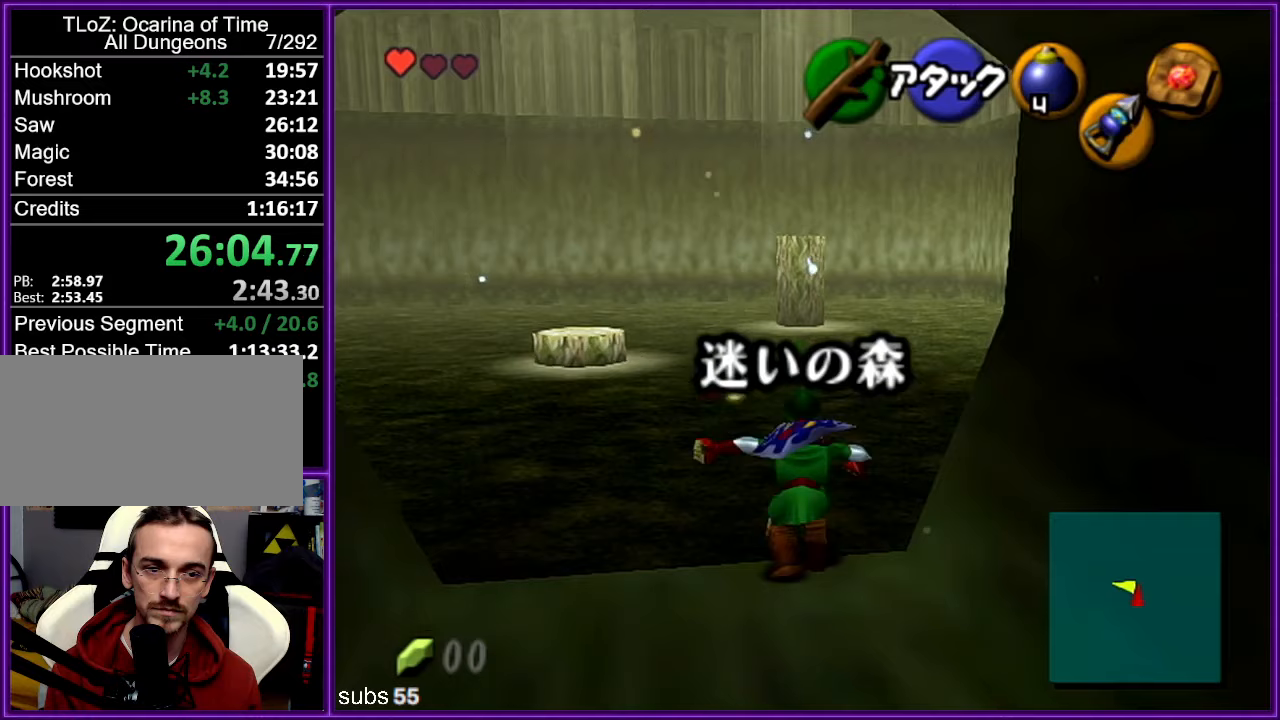
{"buttons": [], "left_stick": "up", "events": []}
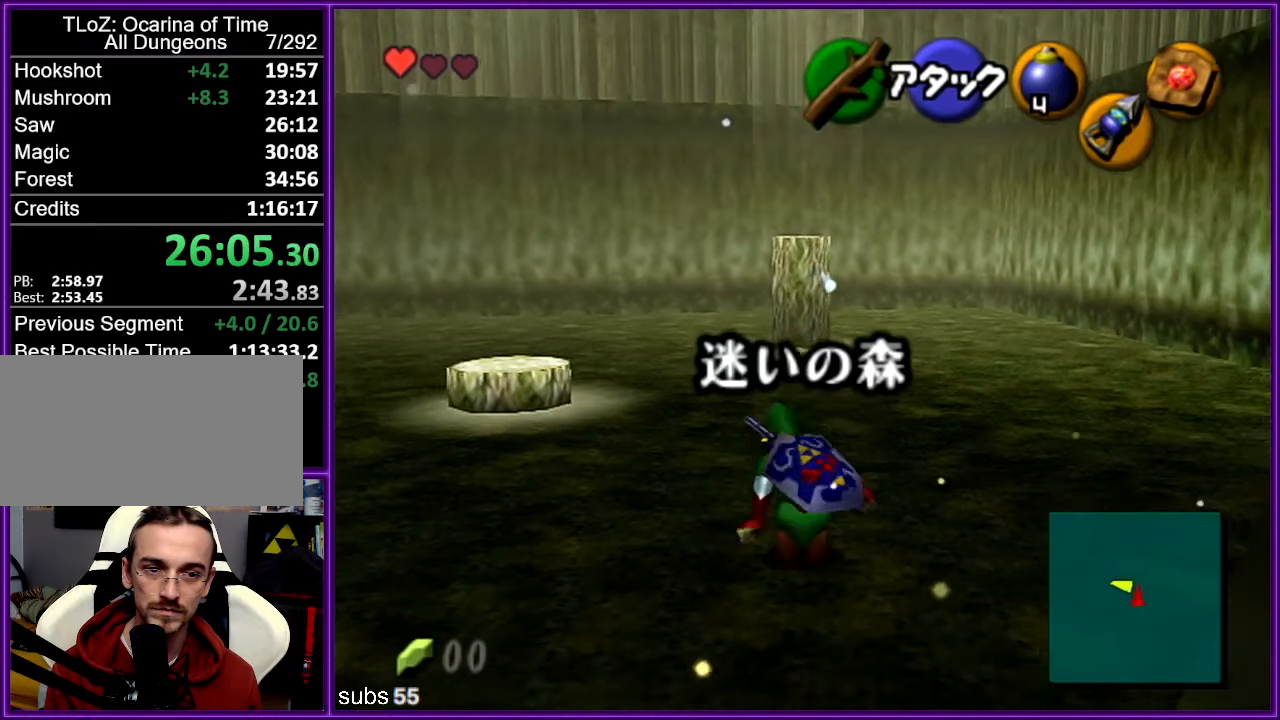
{"buttons": [], "left_stick": "up", "events": [[50, "A", "down"], [217, "A", "up"]]}
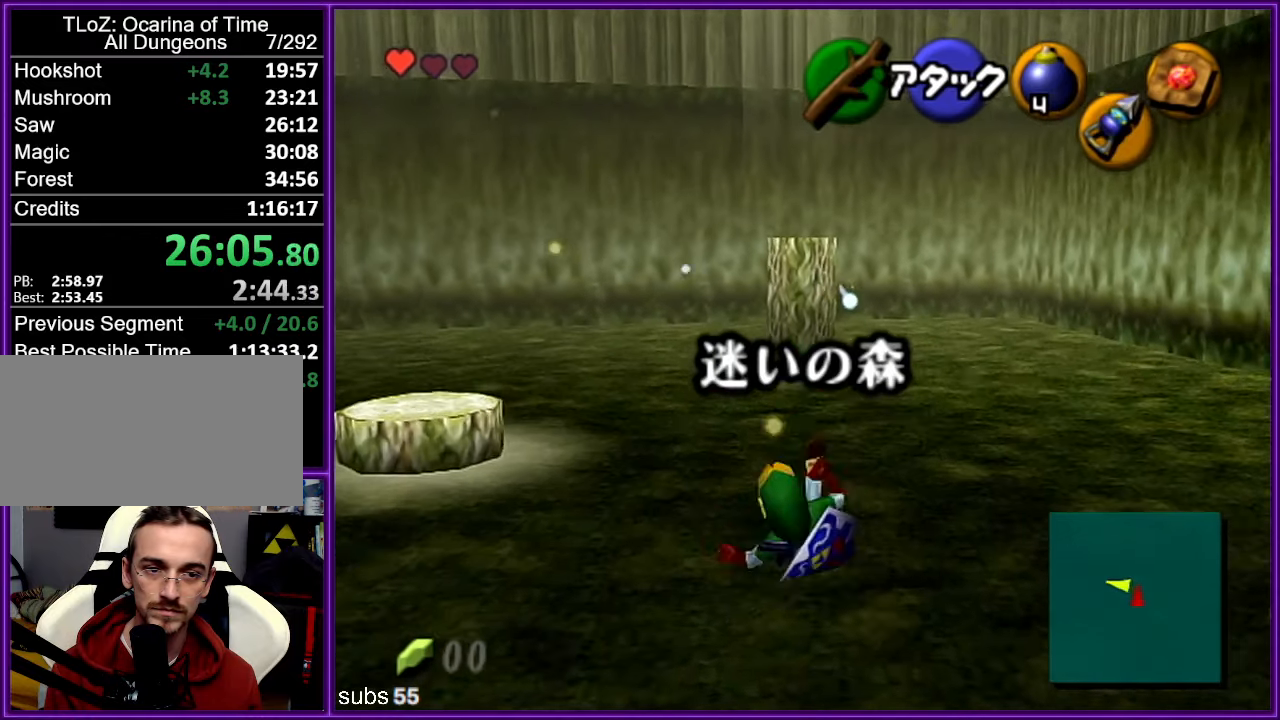
{"buttons": [], "left_stick": "up", "events": [[300, "A", "down"], [483, "A", "up"]]}
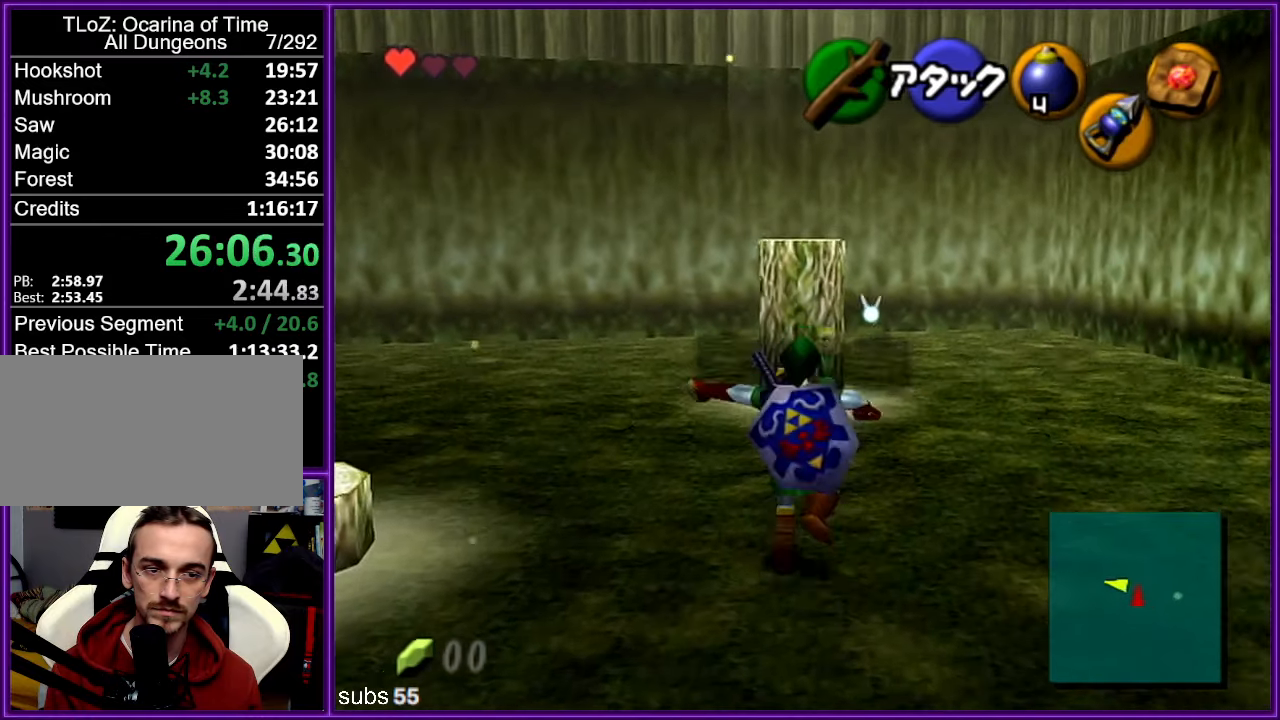
{"buttons": [], "left_stick": "up-right", "events": [[367, "left_stick", "up-right"]]}
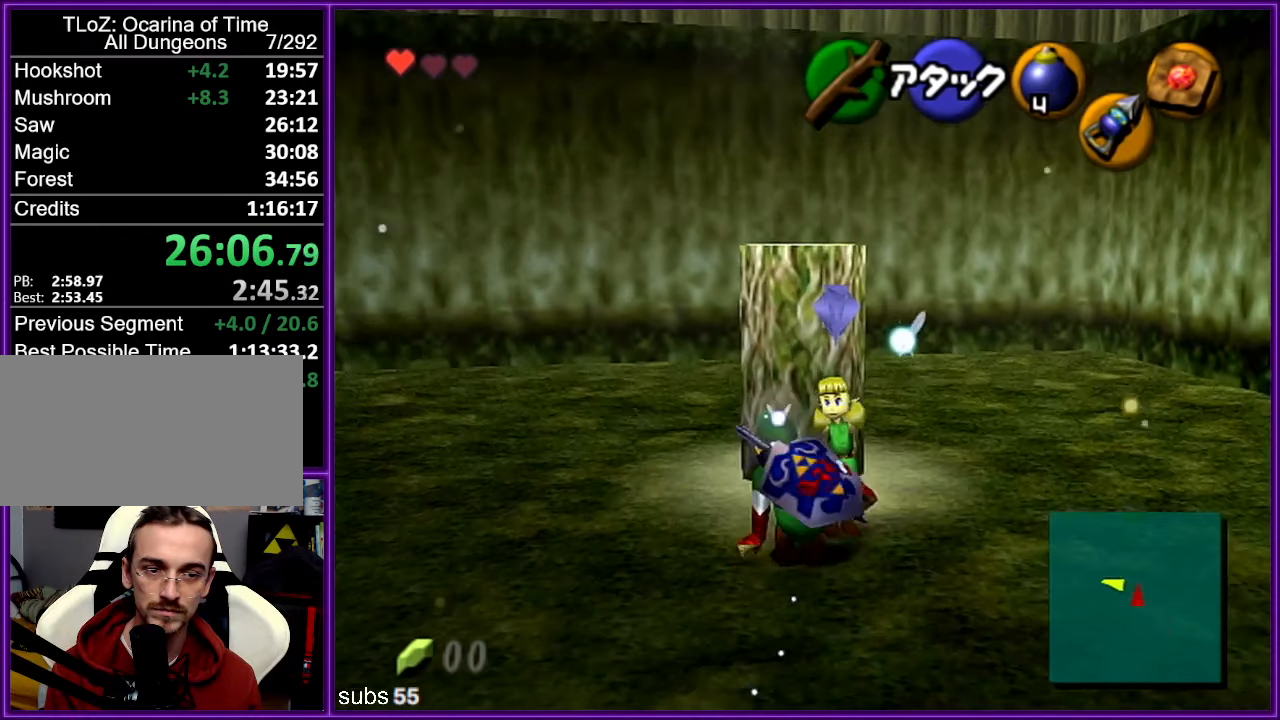
{"buttons": ["Z", "C_RIGHT"], "left_stick": "center", "events": [[83, "Z", "down"], [117, "C_RIGHT", "down"], [183, "left_stick", "center"], [233, "C_RIGHT", "up"], [283, "C_RIGHT", "down"], [383, "C_RIGHT", "up"], [450, "C_RIGHT", "down"]]}
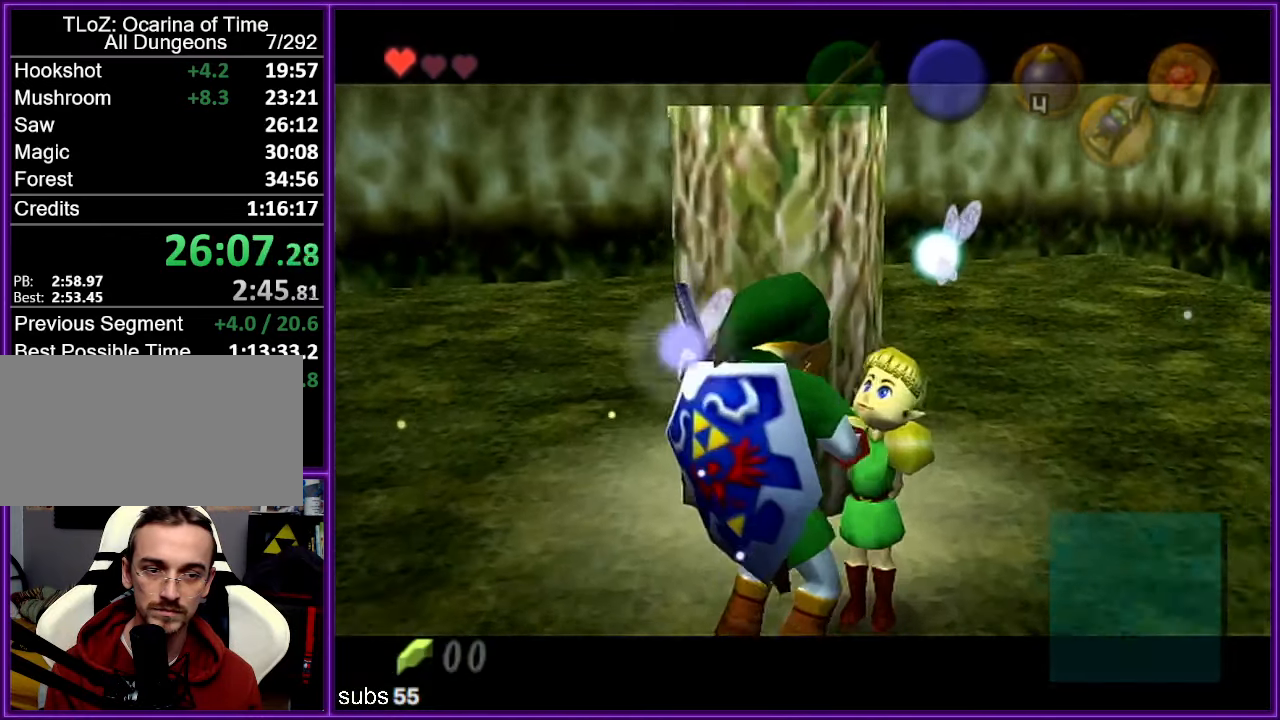
{"buttons": [], "left_stick": "center", "events": [[83, "C_RIGHT", "up"], [283, "Z", "up"]]}
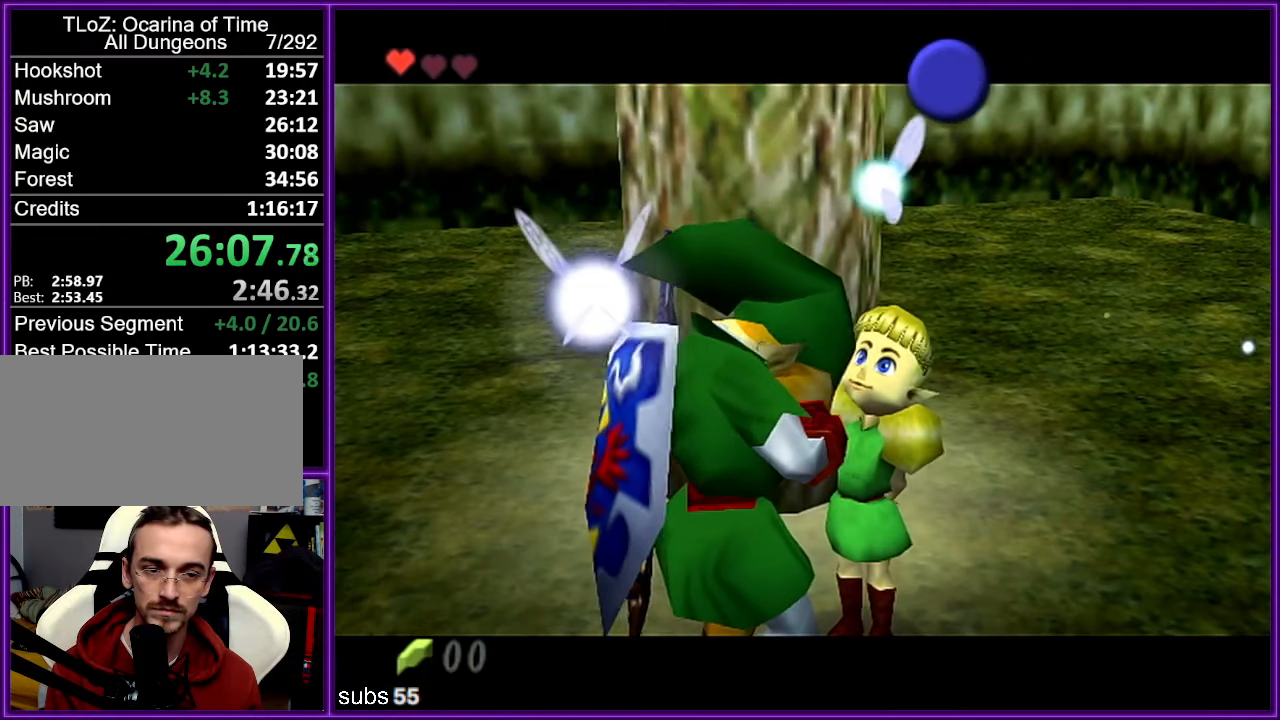
{"buttons": [], "left_stick": "center", "events": []}
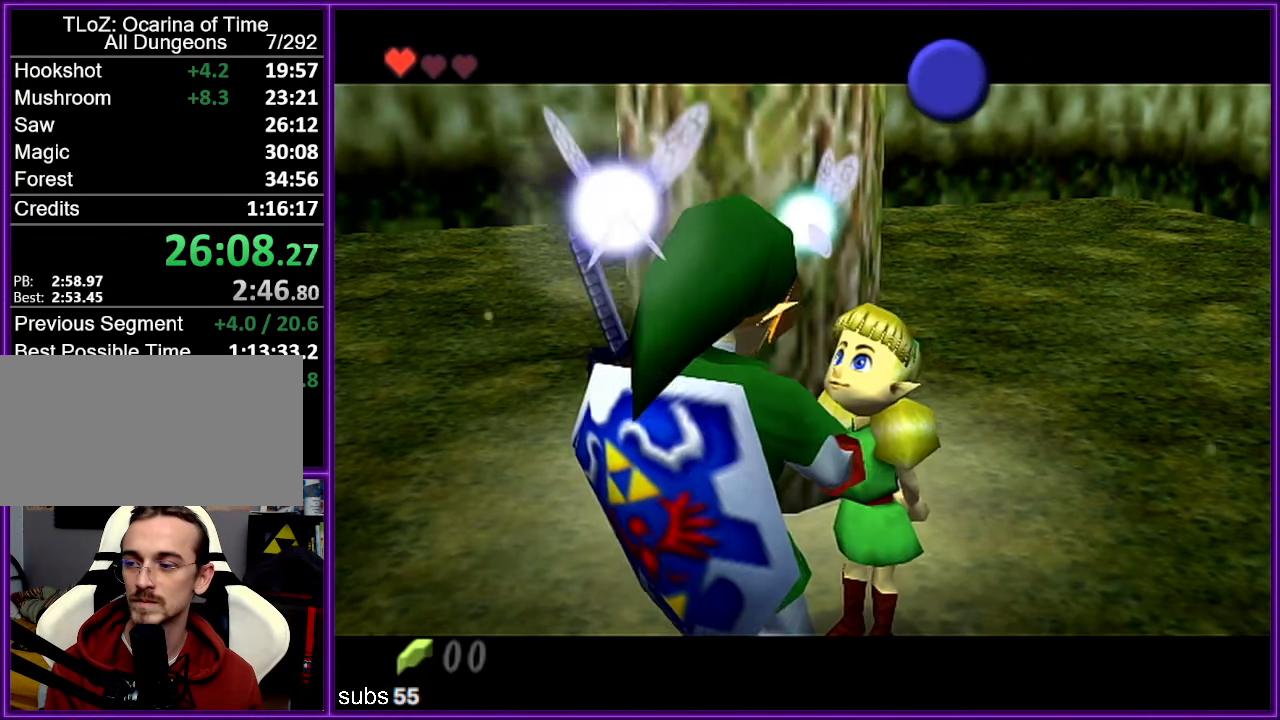
{"buttons": ["A"], "left_stick": "center", "events": [[267, "B", "down"], [317, "B", "up"], [500, "A", "down"]]}
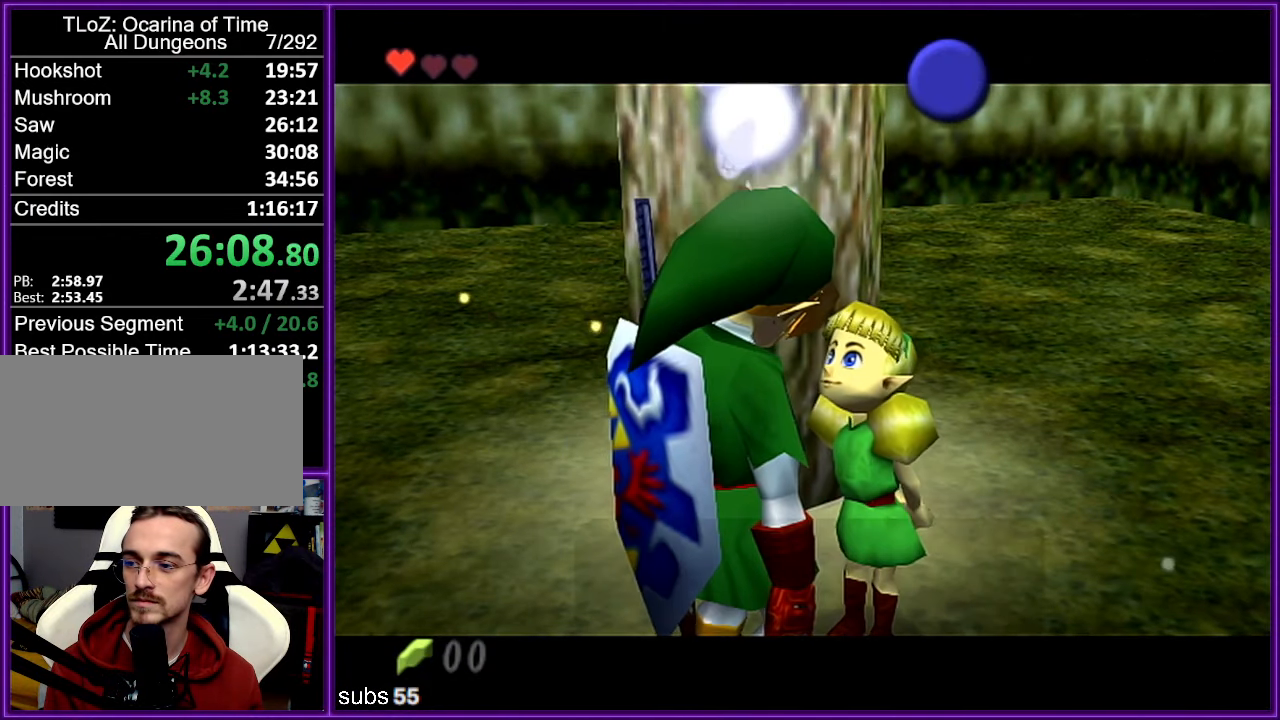
{"buttons": ["A"], "left_stick": "center", "events": [[50, "A", "up"], [67, "B", "down"], [133, "A", "down"], [133, "B", "up"], [217, "A", "up"], [217, "B", "down"], [250, "B", "up"], [283, "A", "down"], [317, "A", "up"], [333, "B", "down"], [383, "B", "up"], [400, "A", "down"], [417, "A", "up"], [417, "B", "down"], [483, "B", "up"], [500, "A", "down"]]}
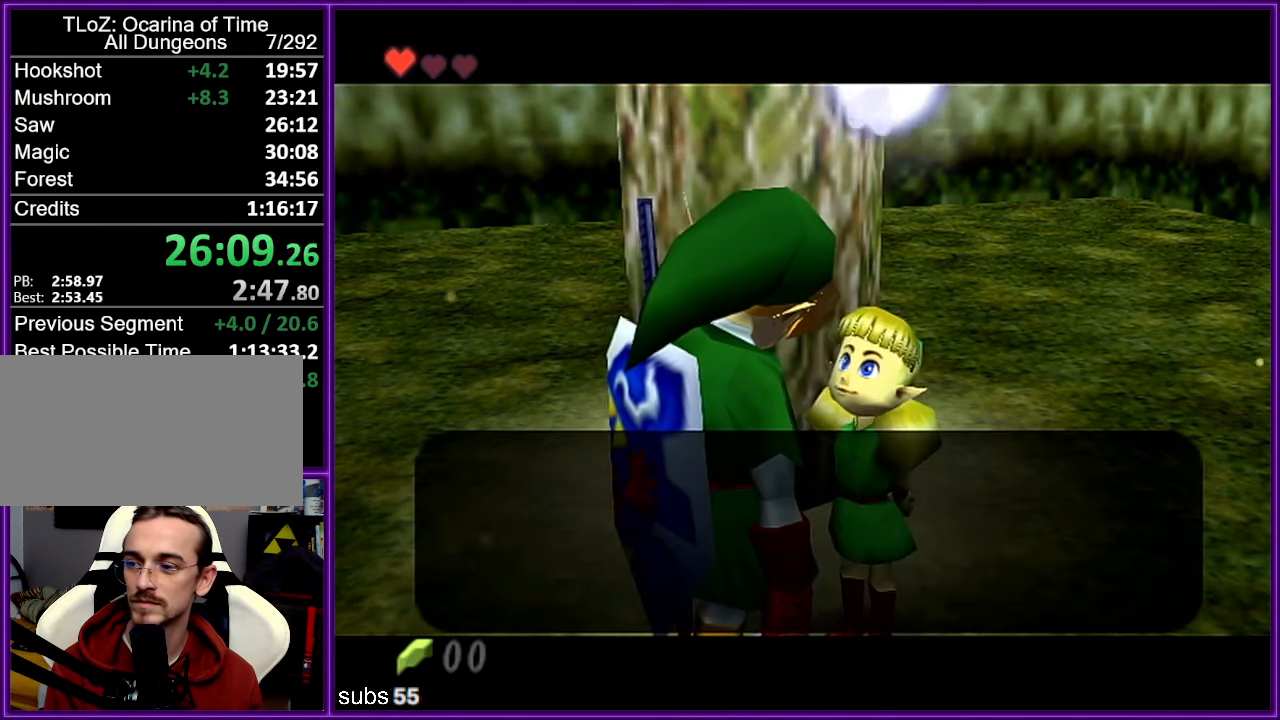
{"buttons": ["B"], "left_stick": "center", "events": [[33, "A", "up"], [50, "B", "down"], [83, "B", "up"], [133, "A", "down"], [150, "A", "up"], [183, "B", "down"], [200, "B", "up"], [233, "A", "down"], [250, "A", "up"], [283, "B", "down"], [317, "B", "up"], [333, "A", "down"], [350, "A", "up"], [400, "B", "down"], [450, "B", "up"], [467, "A", "down"], [483, "A", "up"], [500, "B", "down"]]}
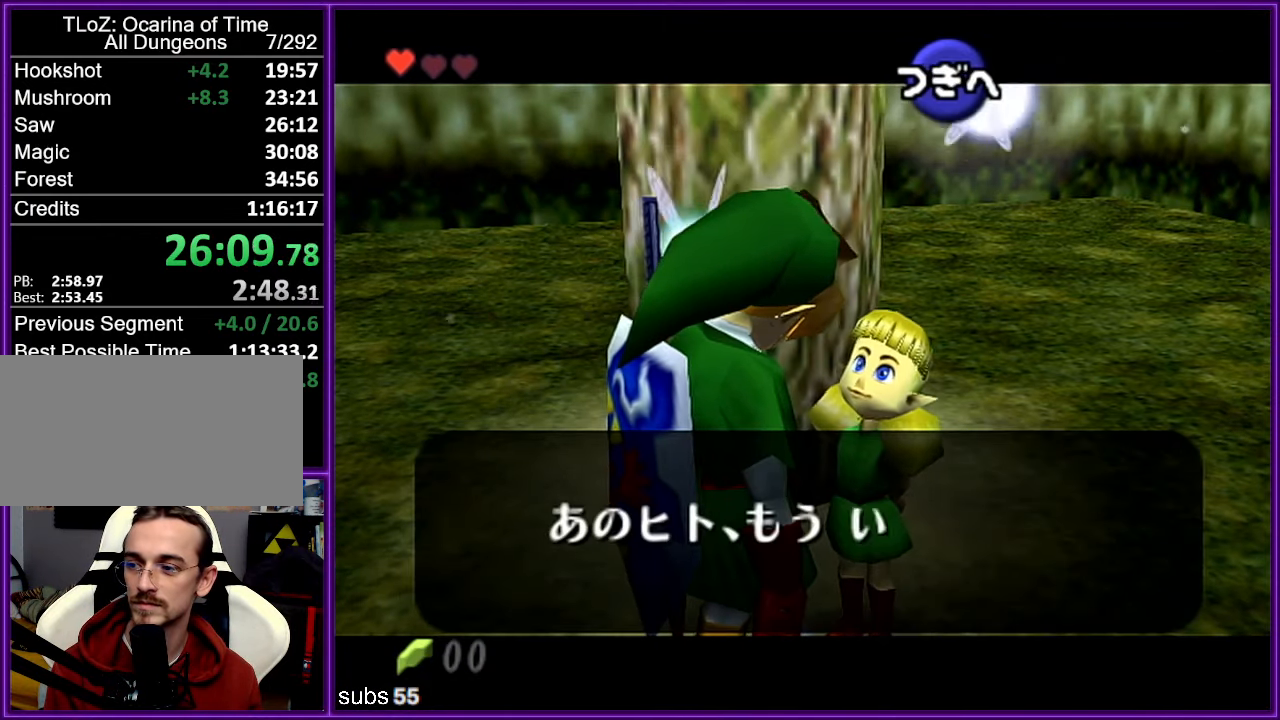
{"buttons": ["B"], "left_stick": "center", "events": [[50, "B", "up"], [67, "A", "down"], [84, "A", "up"], [117, "B", "down"], [184, "A", "down"], [184, "B", "up"], [217, "A", "up"], [234, "B", "down"], [284, "B", "up"], [317, "B", "down"], [400, "A", "down"], [400, "B", "up"], [434, "A", "up"], [450, "B", "down"]]}
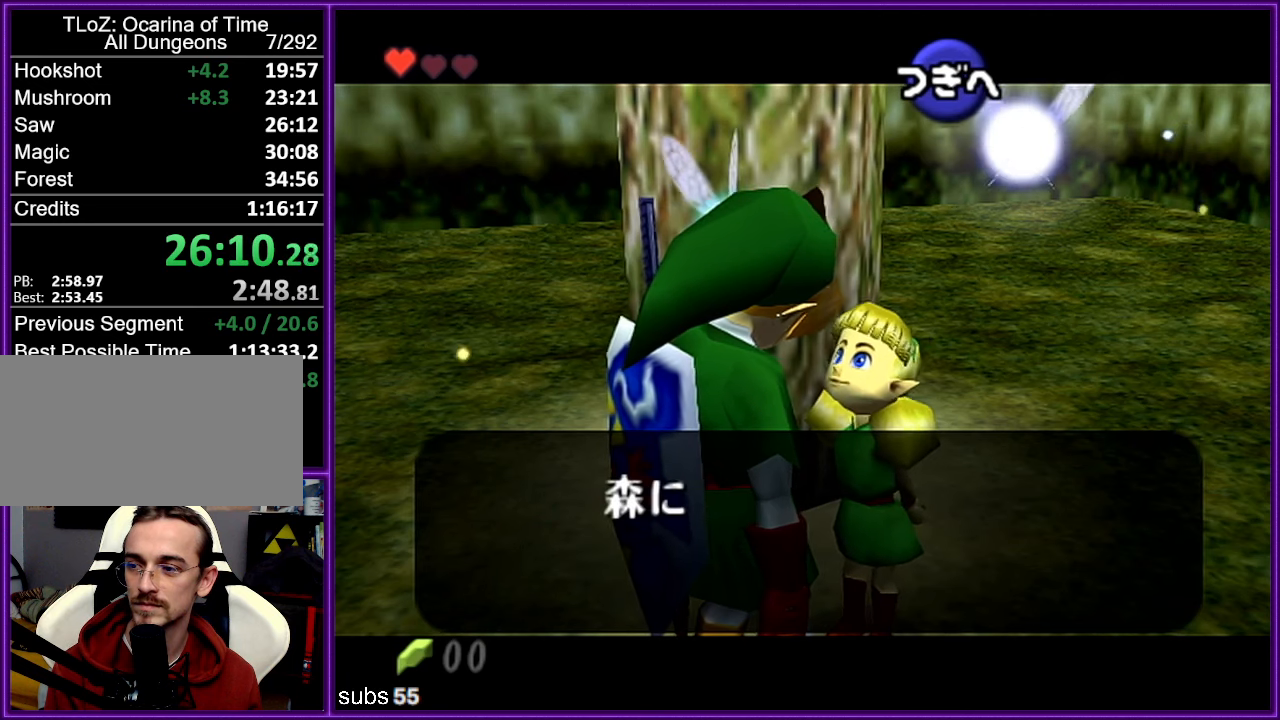
{"buttons": ["A"], "left_stick": "center", "events": [[17, "B", "up"], [34, "A", "down"], [84, "A", "up"], [84, "B", "down"], [100, "B", "up"], [150, "A", "down"], [184, "A", "up"], [184, "B", "down"], [234, "B", "up"], [250, "A", "down"], [284, "A", "up"], [317, "B", "down"], [350, "B", "up"], [367, "A", "down"], [400, "A", "up"], [484, "A", "down"]]}
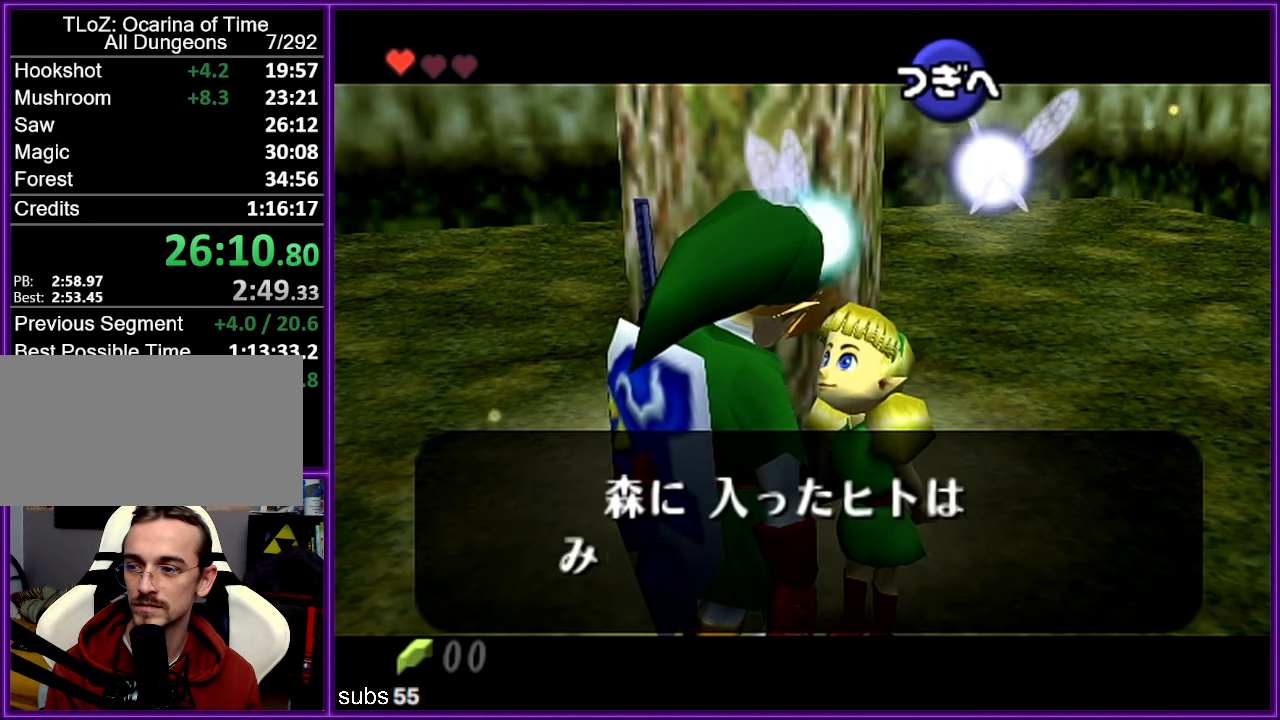
{"buttons": ["A"], "left_stick": "center", "events": [[34, "A", "up"], [67, "B", "down"], [84, "B", "up"], [117, "A", "down"], [150, "A", "up"], [167, "B", "down"], [217, "A", "down"], [217, "B", "up"], [267, "A", "up"], [284, "B", "down"], [350, "B", "up"], [417, "B", "down"], [434, "B", "up"], [467, "A", "down"]]}
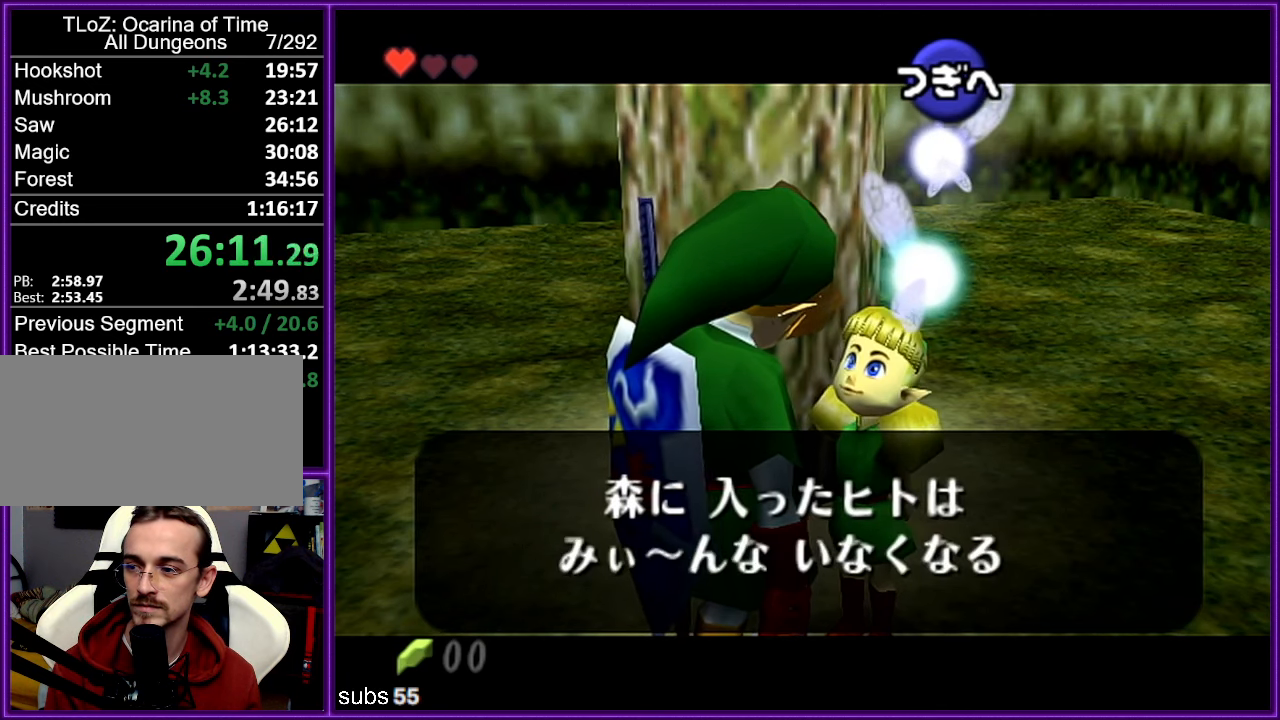
{"buttons": ["B"], "left_stick": "center", "events": [[17, "A", "up"], [34, "B", "down"], [84, "B", "up"], [100, "A", "down"], [134, "A", "up"], [150, "B", "down"], [200, "B", "up"], [217, "A", "down"], [250, "A", "up"], [284, "B", "down"], [317, "B", "up"], [334, "A", "down"], [400, "A", "up"], [417, "B", "down"], [450, "A", "down"], [450, "B", "up"], [500, "A", "up"], [500, "B", "down"]]}
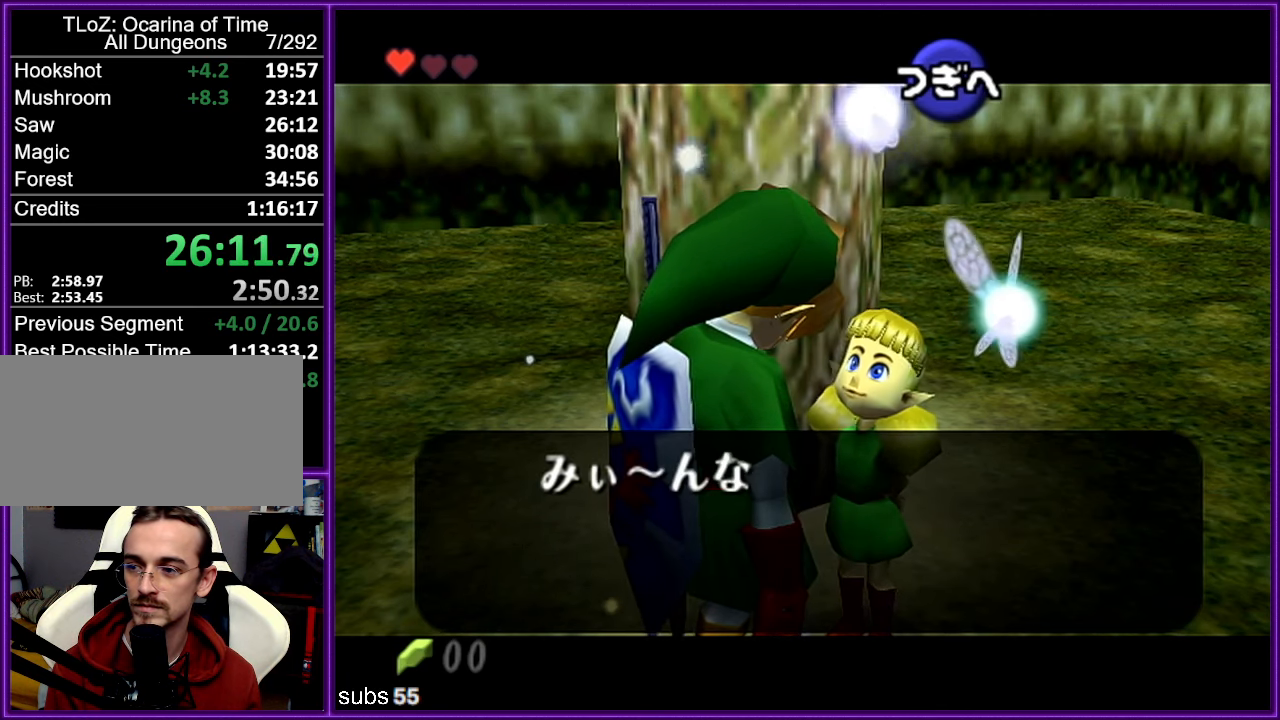
{"buttons": ["B"], "left_stick": "center", "events": [[34, "B", "up"], [50, "A", "down"], [117, "A", "up"], [117, "B", "down"], [167, "B", "up"], [184, "A", "down"], [234, "A", "up"], [234, "B", "down"], [284, "B", "up"], [300, "A", "down"], [317, "A", "up"], [367, "B", "down"], [417, "B", "up"], [434, "A", "down"], [467, "A", "up"], [484, "B", "down"]]}
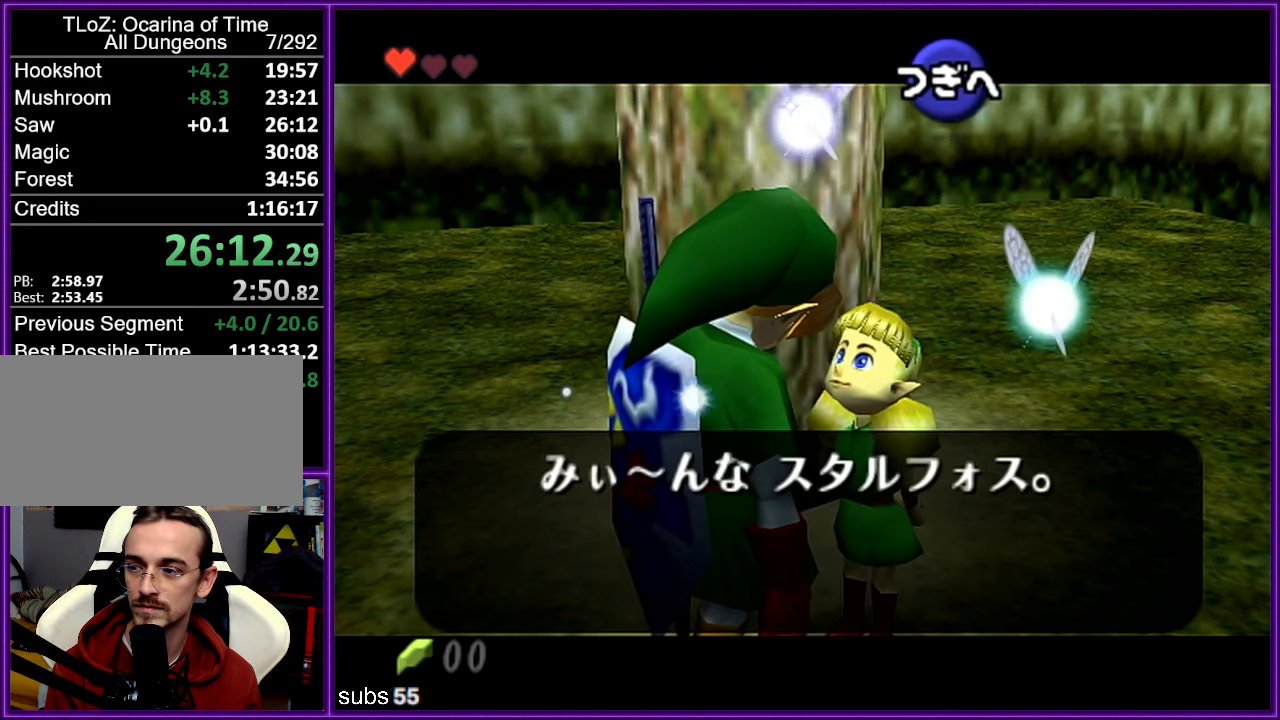
{"buttons": ["B"], "left_stick": "center", "events": [[34, "B", "up"], [67, "A", "down"], [84, "A", "up"], [184, "A", "down"], [234, "B", "down"], [284, "B", "up"], [350, "A", "up"], [417, "A", "down"], [467, "A", "up"], [484, "B", "down"]]}
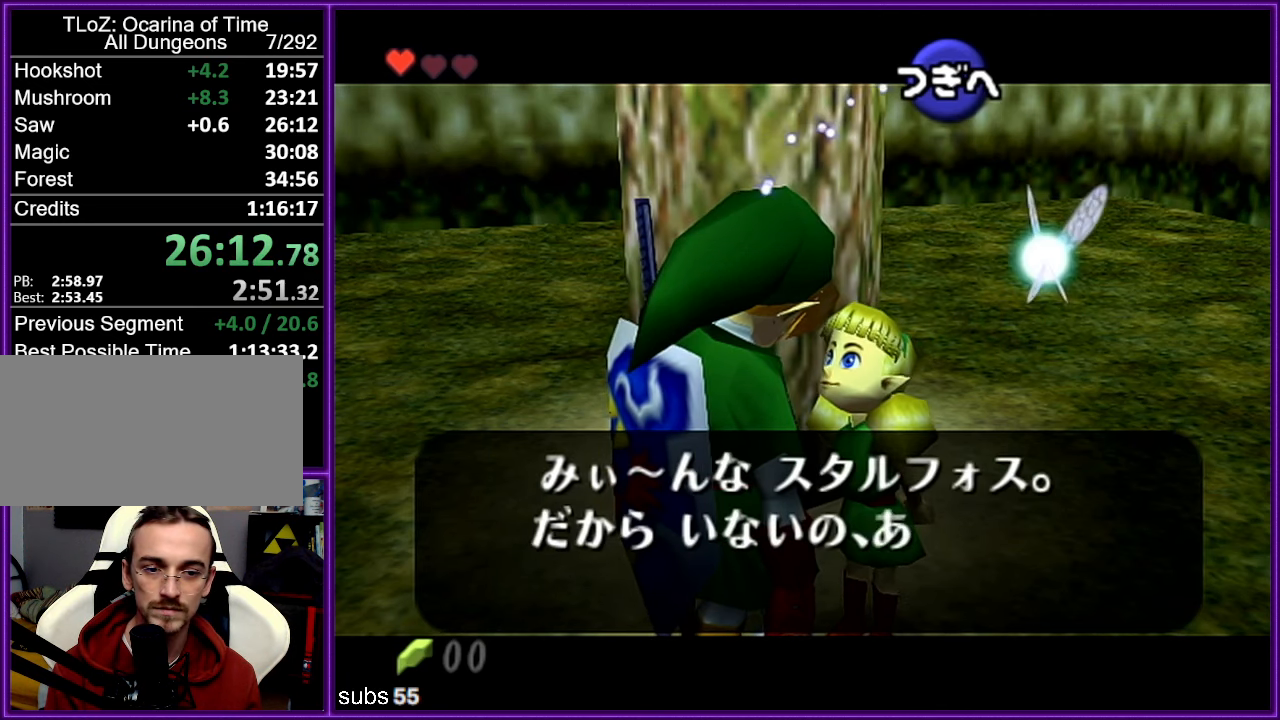
{"buttons": [], "left_stick": "center", "events": [[17, "B", "up"], [117, "B", "down"], [150, "B", "up"], [250, "A", "down"], [284, "A", "up"], [334, "B", "down"], [367, "B", "up"], [384, "A", "down"], [400, "A", "up"], [450, "B", "down"], [484, "B", "up"]]}
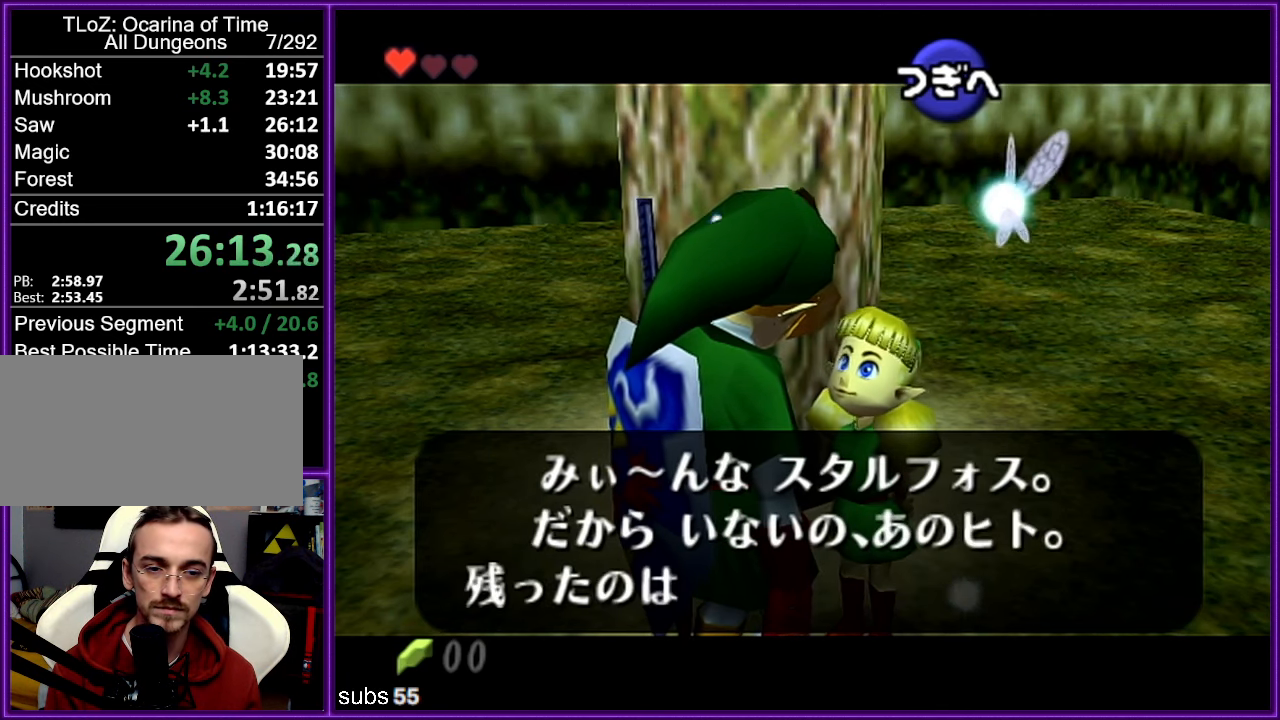
{"buttons": ["A"], "left_stick": "center", "events": [[134, "A", "down"], [184, "A", "up"], [217, "B", "down"], [250, "B", "up"], [267, "A", "down"], [334, "A", "up"], [350, "B", "down"], [367, "B", "up"], [384, "A", "down"], [434, "A", "up"], [450, "B", "down"], [484, "B", "up"], [500, "A", "down"]]}
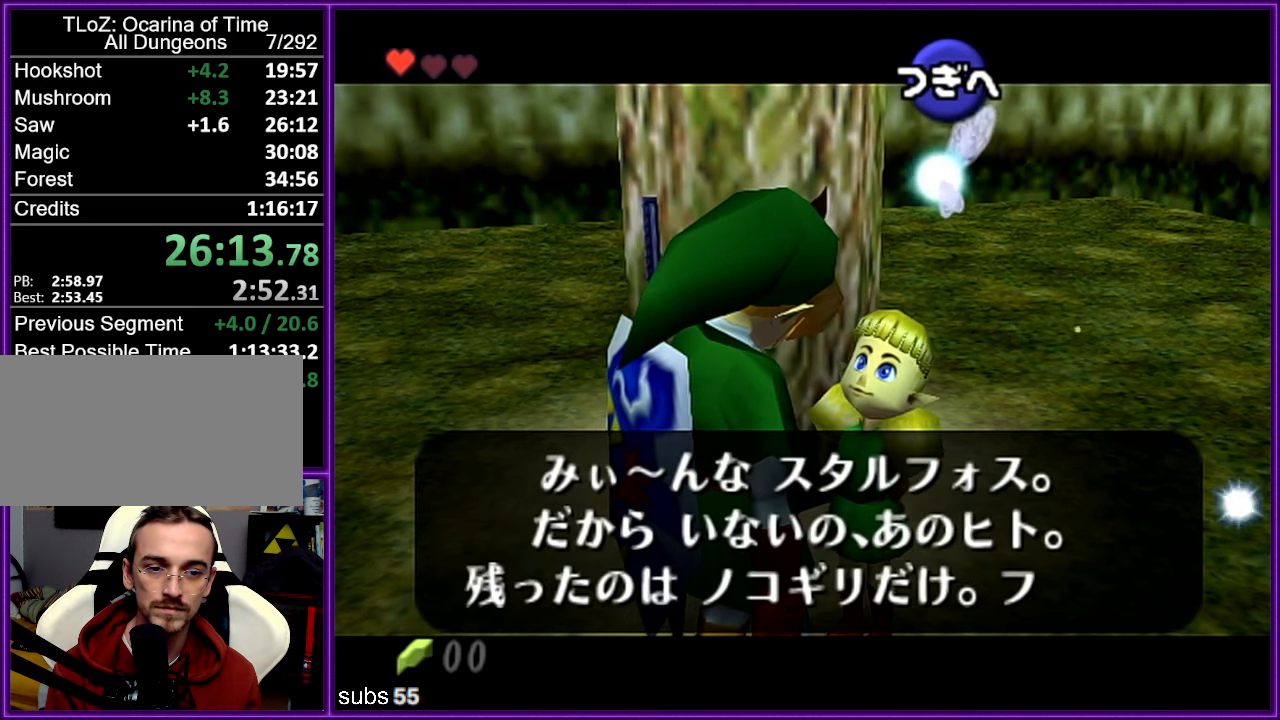
{"buttons": ["A"], "left_stick": "center", "events": [[50, "A", "up"], [84, "B", "down"], [100, "B", "up"], [134, "A", "down"], [150, "A", "up"], [184, "B", "down"], [217, "B", "up"], [234, "A", "down"], [284, "A", "up"], [300, "B", "down"], [350, "A", "down"], [350, "B", "up"], [400, "A", "up"], [450, "B", "down"], [467, "B", "up"], [484, "A", "down"]]}
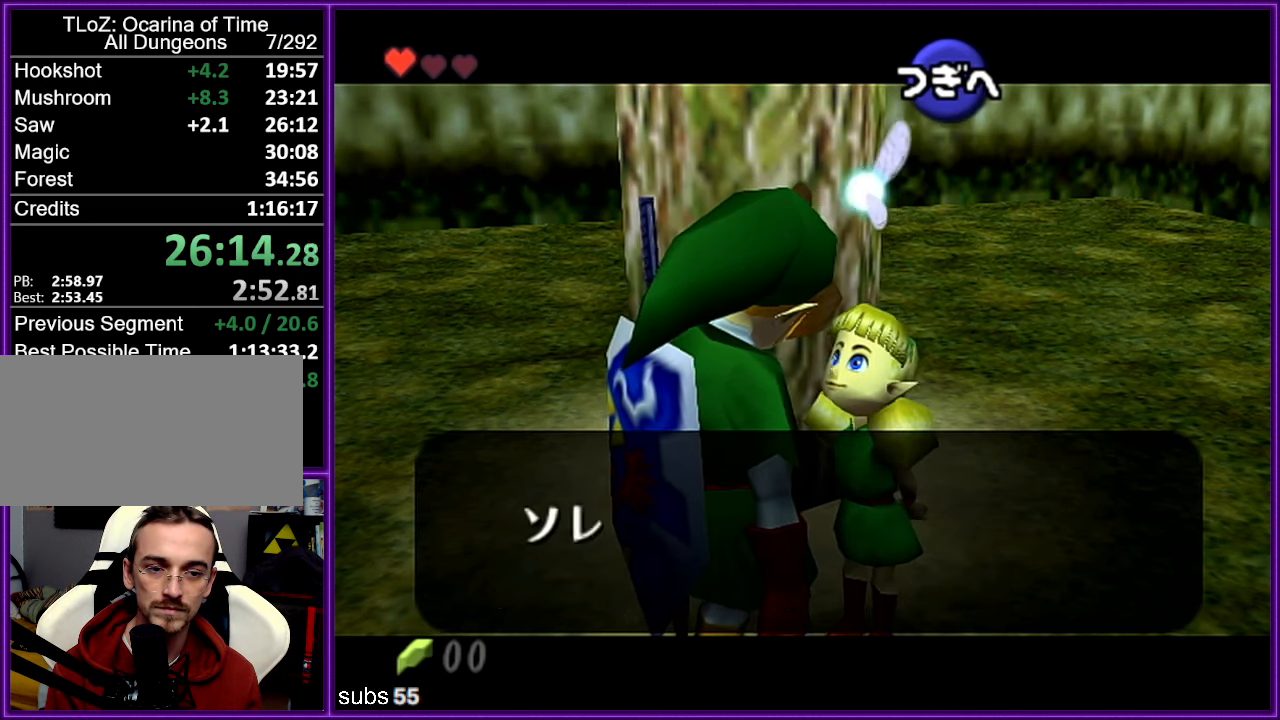
{"buttons": [], "left_stick": "center", "events": [[17, "A", "up"], [17, "B", "down"], [34, "A", "down"], [67, "B", "up"], [100, "A", "up"], [117, "B", "down"], [184, "A", "down"], [184, "B", "up"], [234, "A", "up"], [317, "A", "down"], [350, "A", "up"]]}
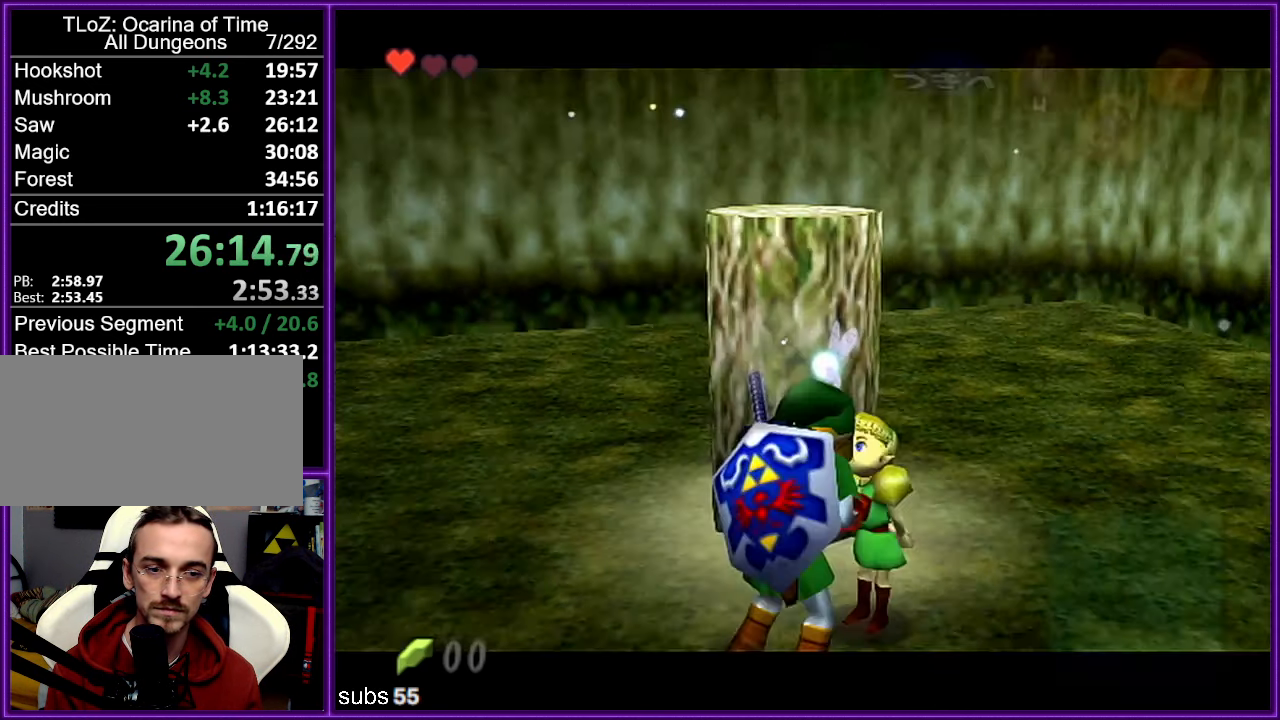
{"buttons": [], "left_stick": "center", "events": []}
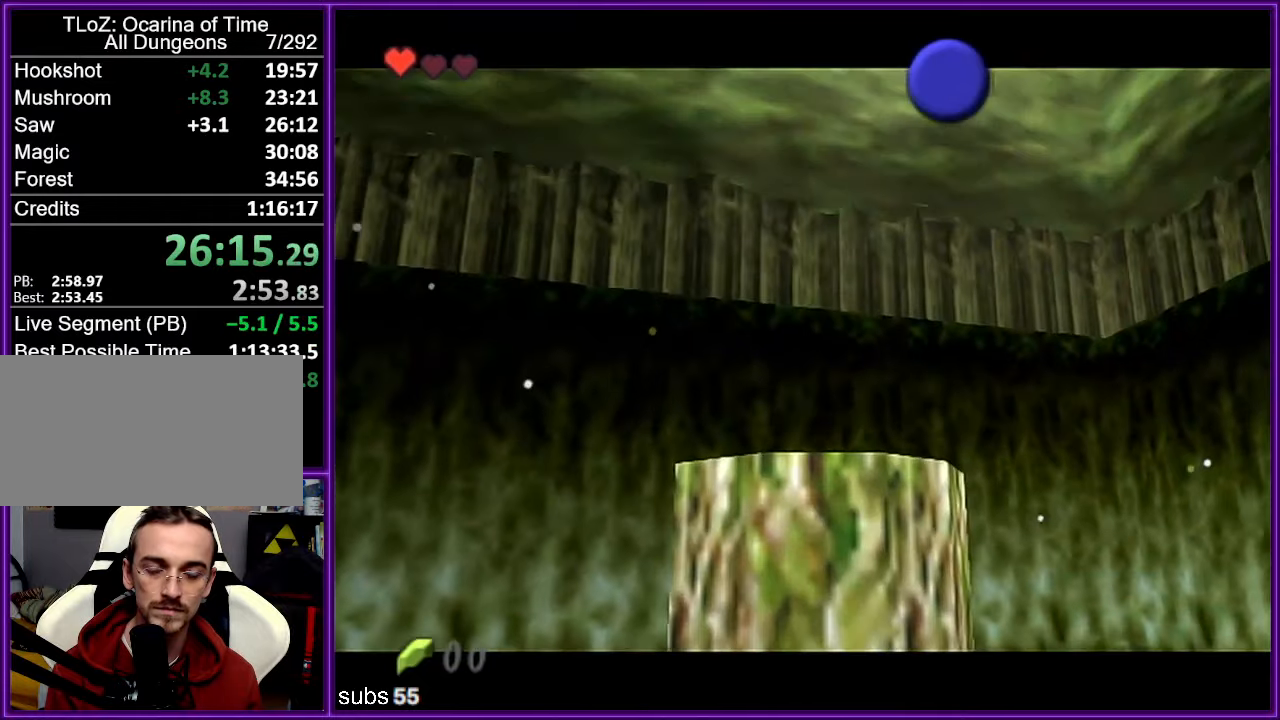
{"buttons": [], "left_stick": "center", "events": []}
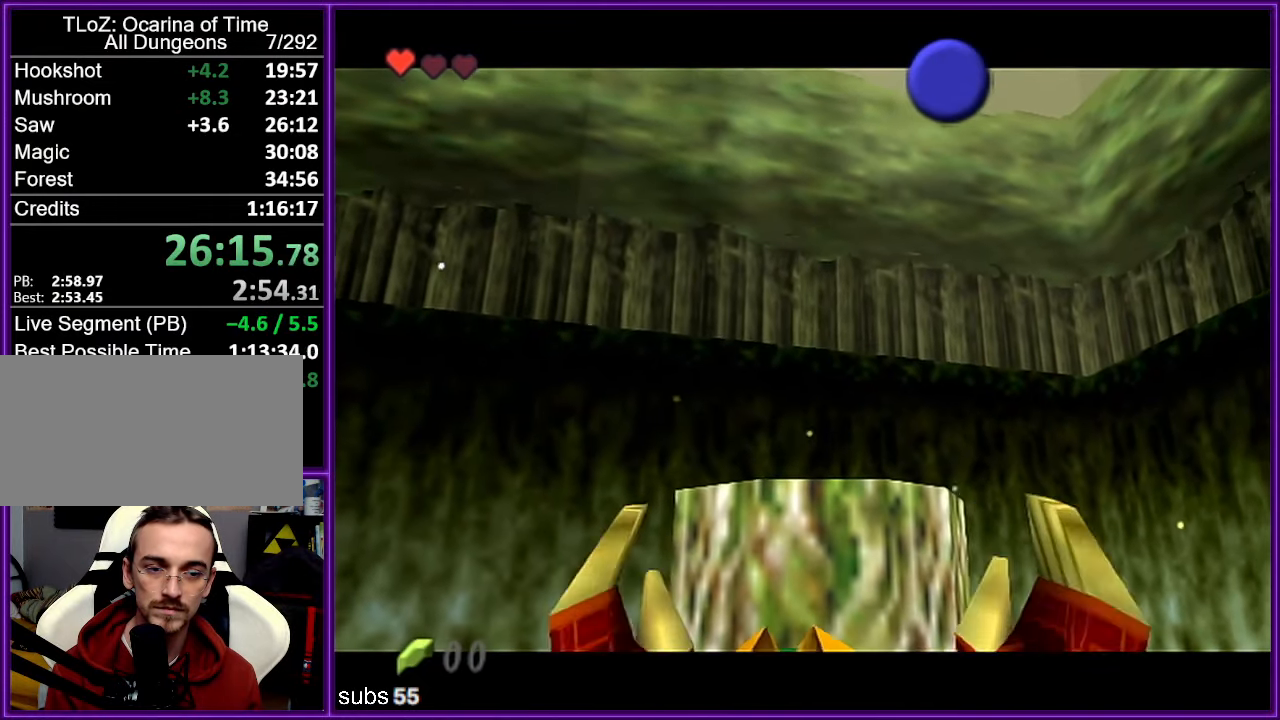
{"buttons": [], "left_stick": "center", "events": []}
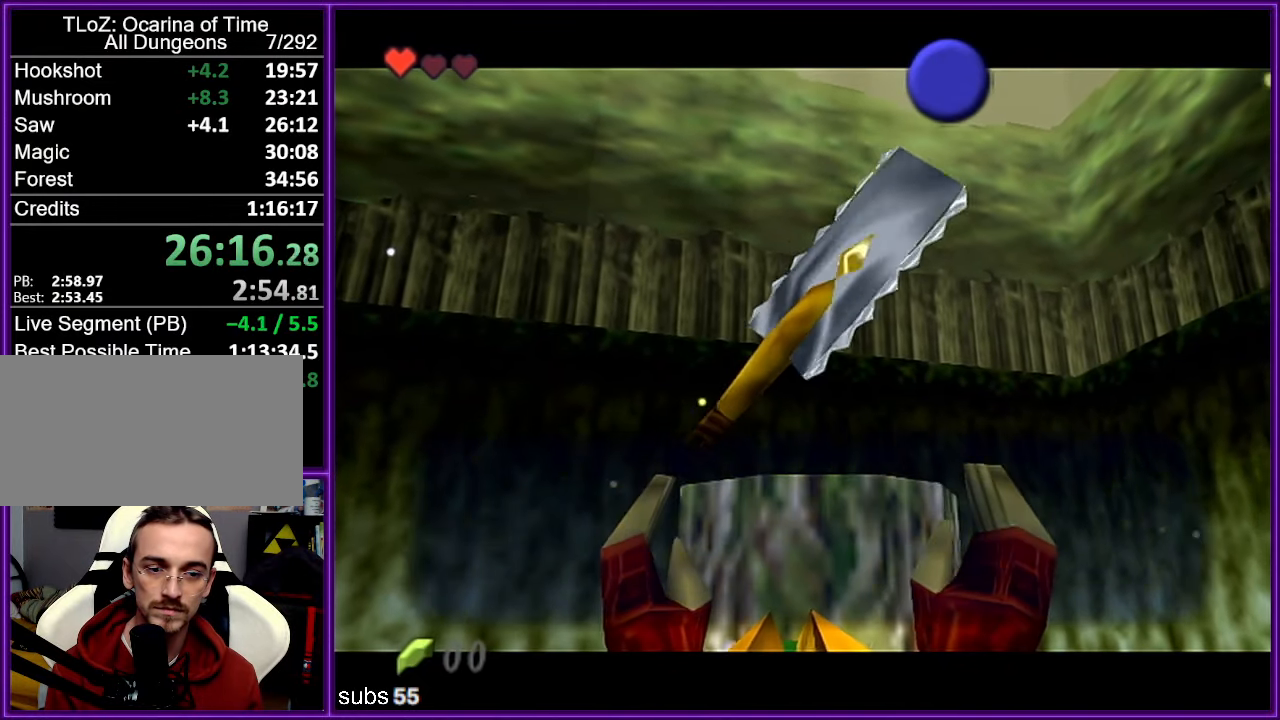
{"buttons": [], "left_stick": "center", "events": [[266, "A", "down"], [316, "A", "up"], [383, "A", "down"], [383, "B", "down"], [450, "B", "up"], [466, "A", "up"]]}
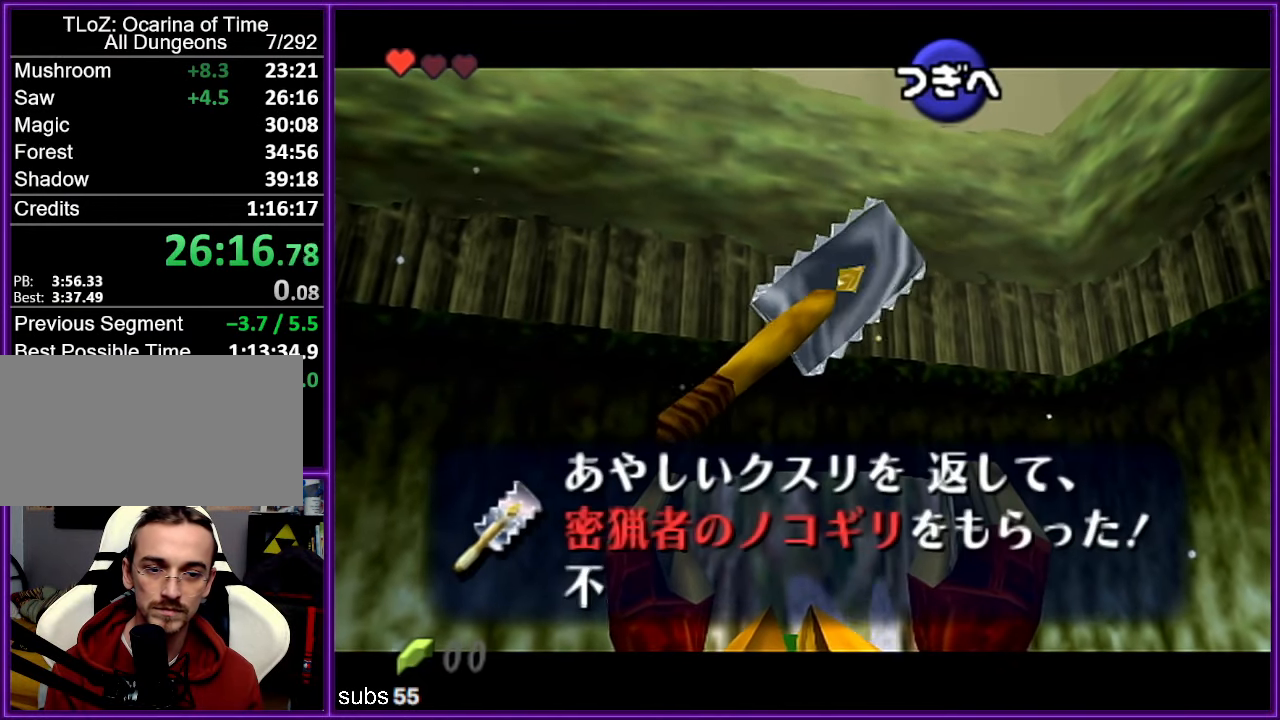
{"buttons": [], "left_stick": "down", "events": [[16, "A", "down"], [16, "B", "down"], [116, "A", "up"], [116, "B", "up"], [116, "left_stick", "down"]]}